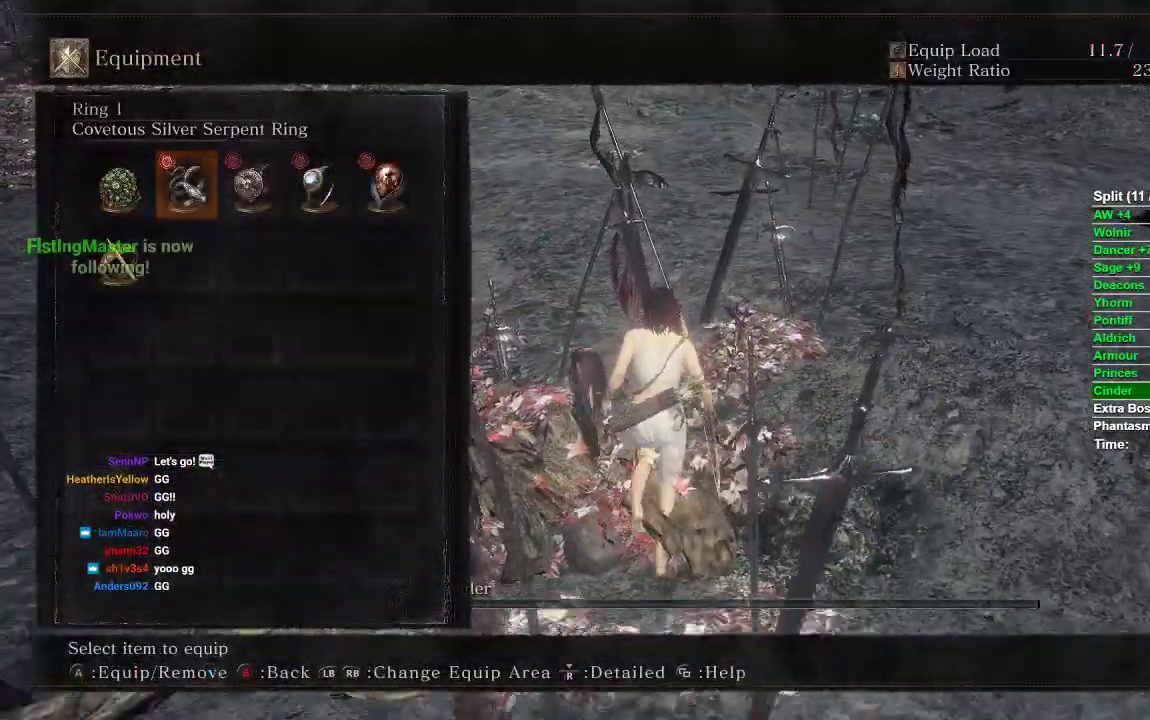
Gameplay with a controller (Xbox layout); each line is a JSON object with the inputs held at the frame after it. "events" lists button and stick changes between this image and that frame as [ms after this image, input, new state], when the widget could be followed in between.
{"buttons": [], "left_stick": "up", "right_stick": "center", "events": [[117, "START", "down"], [217, "START", "up"]]}
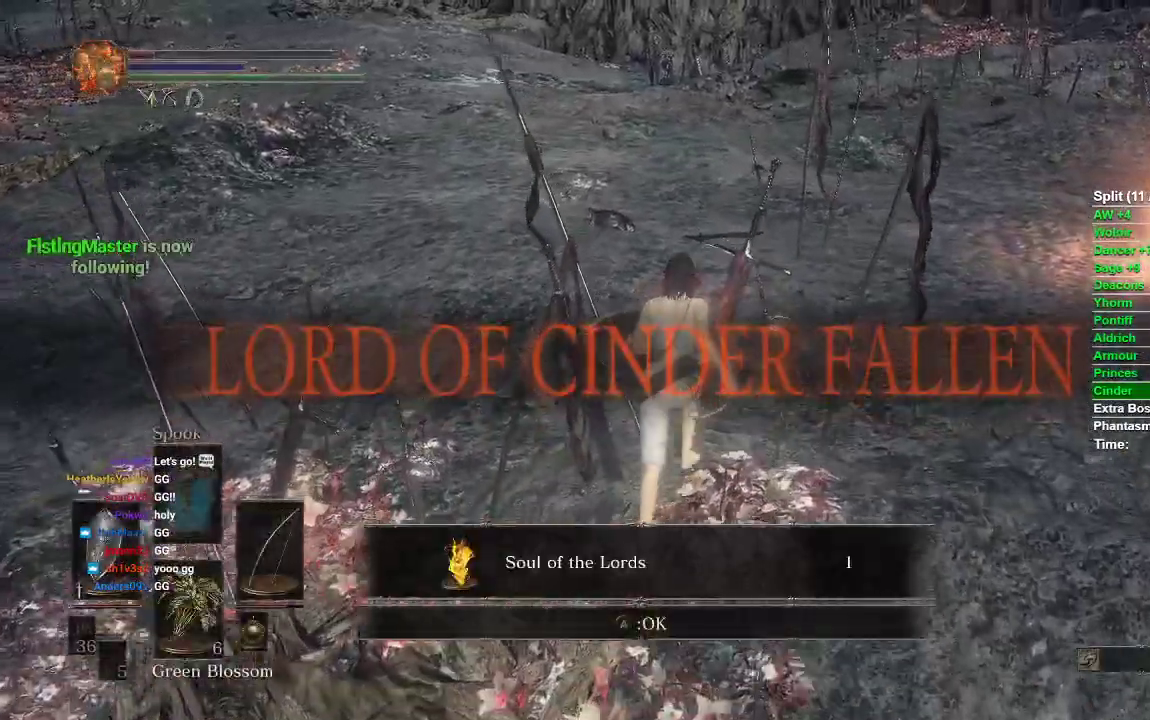
{"buttons": [], "left_stick": "up", "right_stick": "right", "events": [[250, "right_stick", "right"]]}
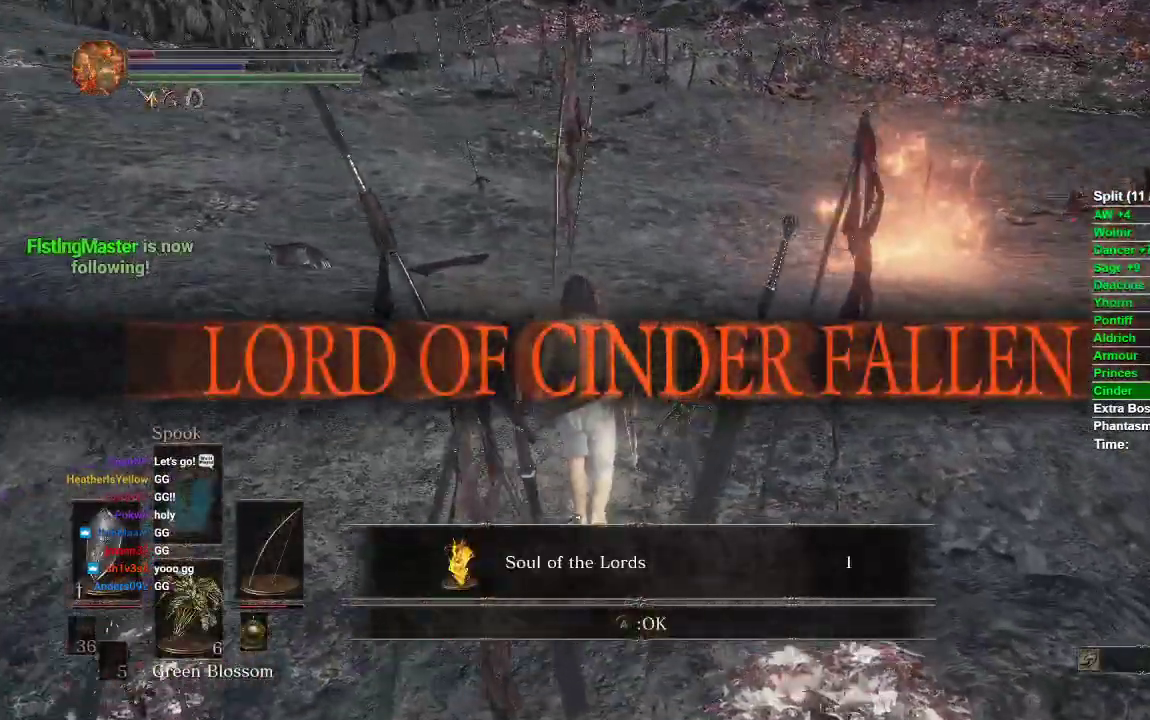
{"buttons": [], "left_stick": "up", "right_stick": "center", "events": [[50, "right_stick", "center"], [100, "A", "down"], [200, "A", "up"]]}
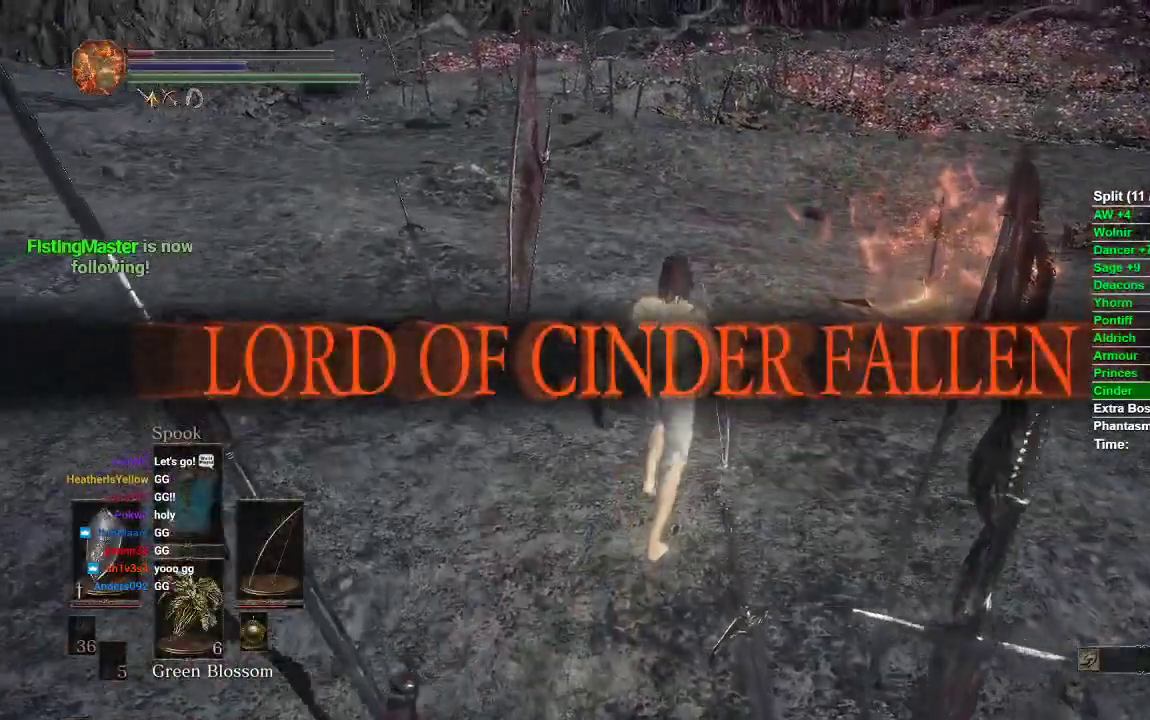
{"buttons": [], "left_stick": "up", "right_stick": "down-right", "events": [[433, "right_stick", "down-right"]]}
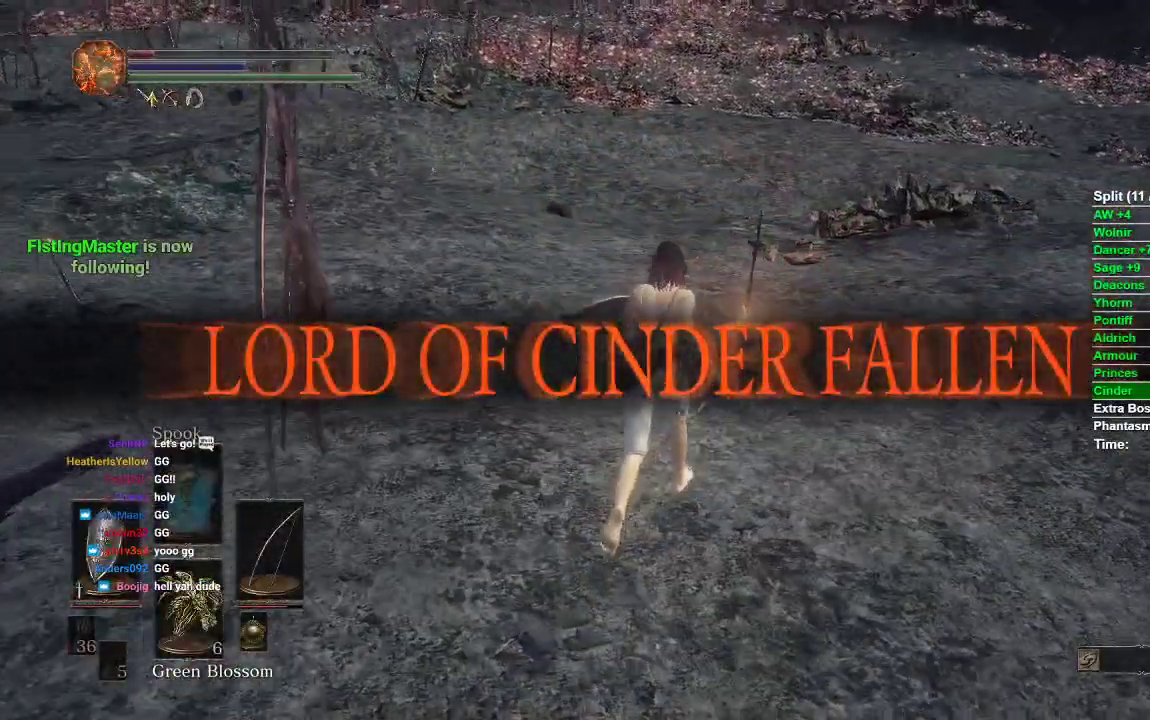
{"buttons": [], "left_stick": "up", "right_stick": "center", "events": [[433, "right_stick", "center"]]}
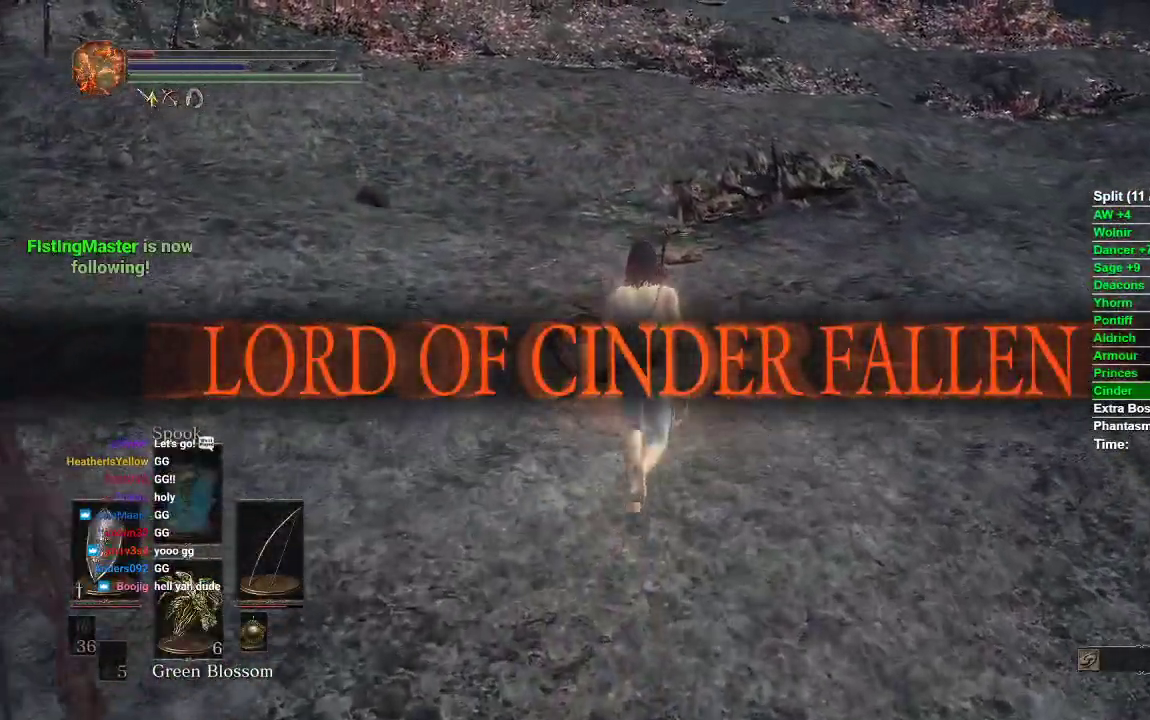
{"buttons": [], "left_stick": "center", "right_stick": "center", "events": [[183, "A", "down"], [233, "left_stick", "center"], [267, "A", "up"]]}
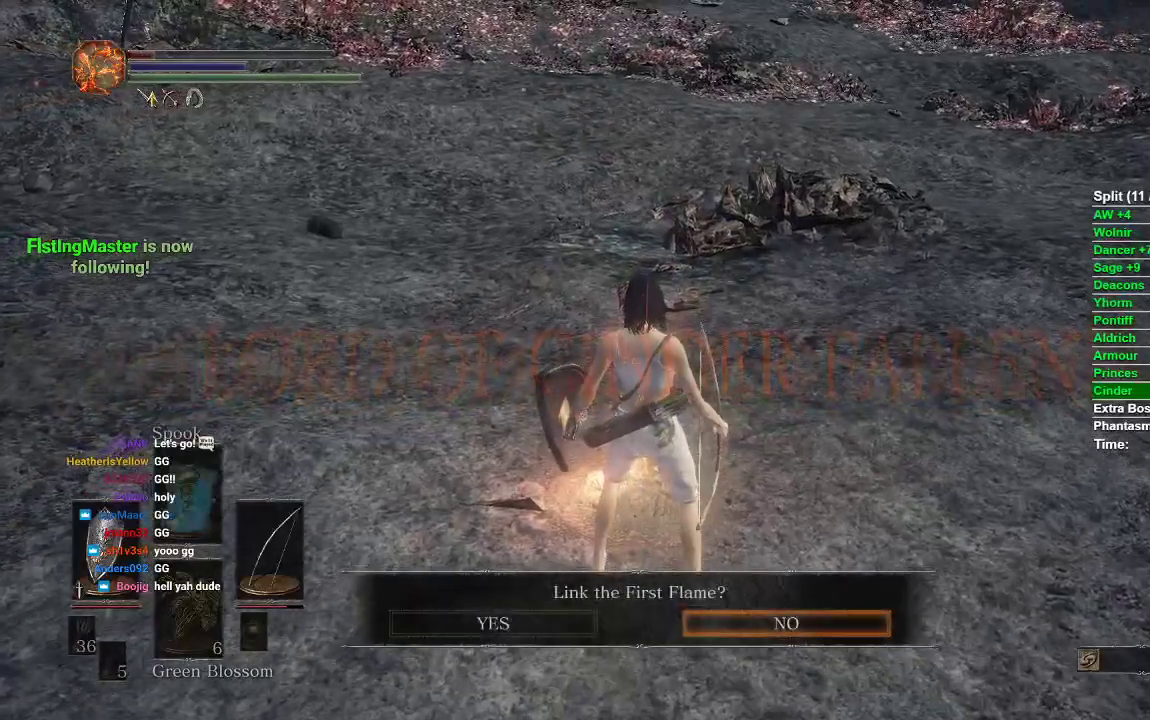
{"buttons": [], "left_stick": "center", "right_stick": "center"}
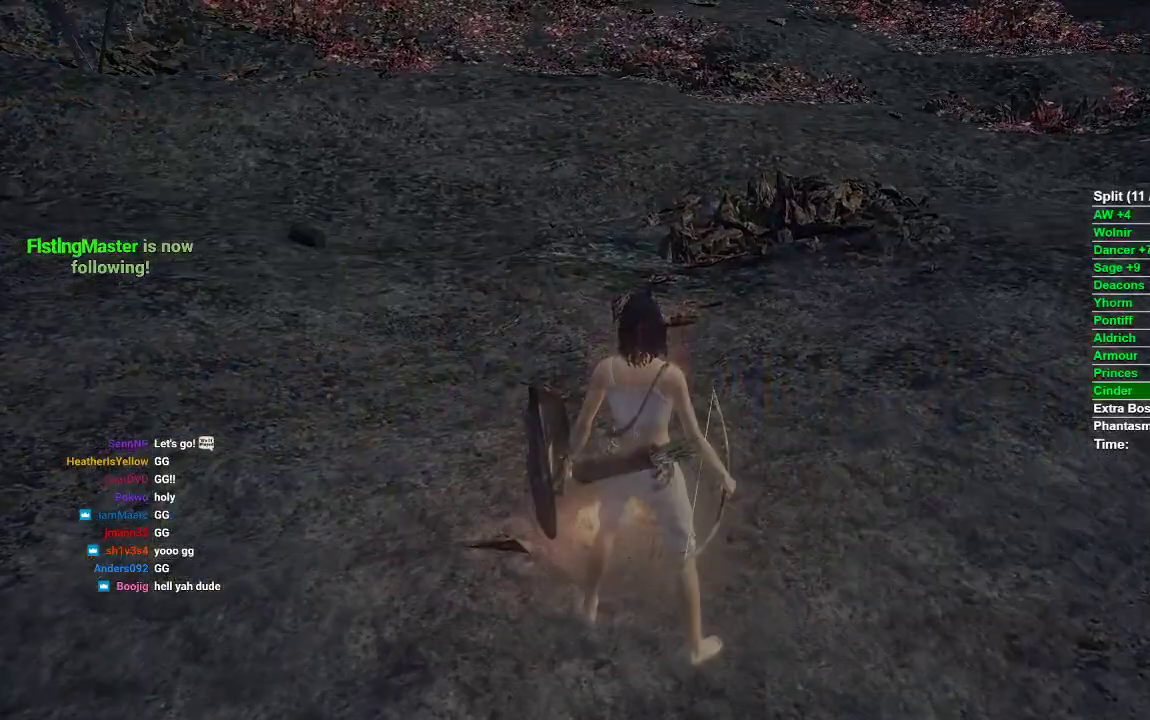
{"buttons": [], "left_stick": "center", "right_stick": "center", "events": []}
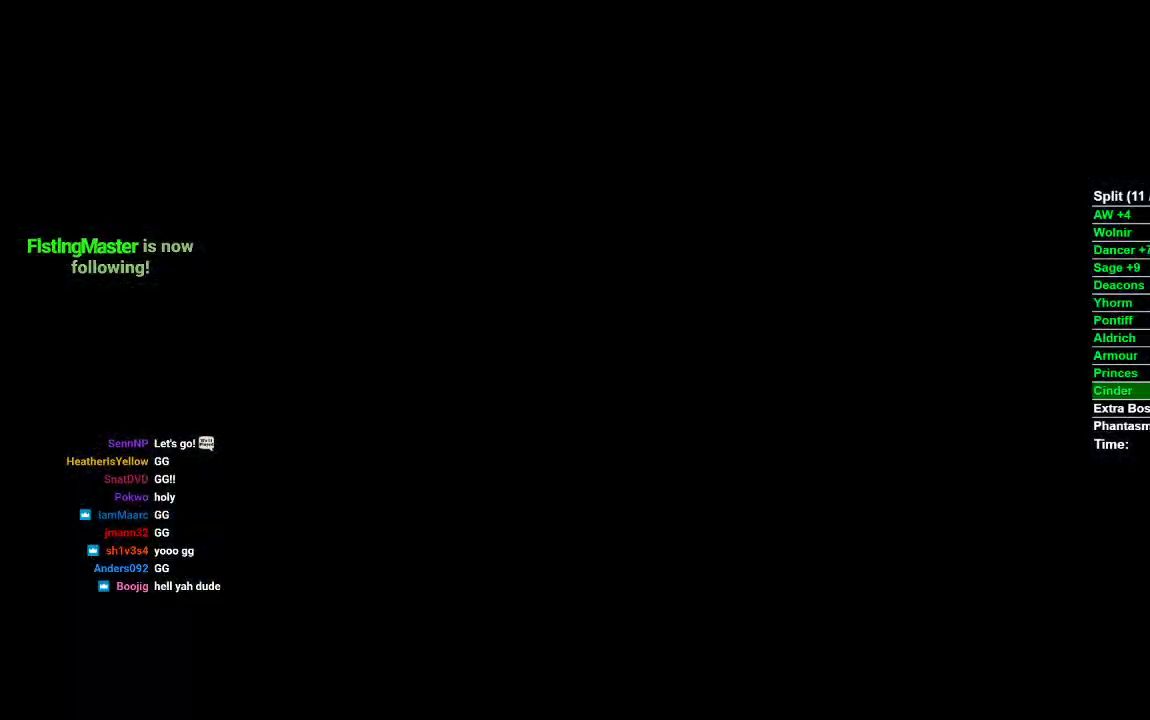
{"buttons": [], "left_stick": "center", "right_stick": "center", "events": []}
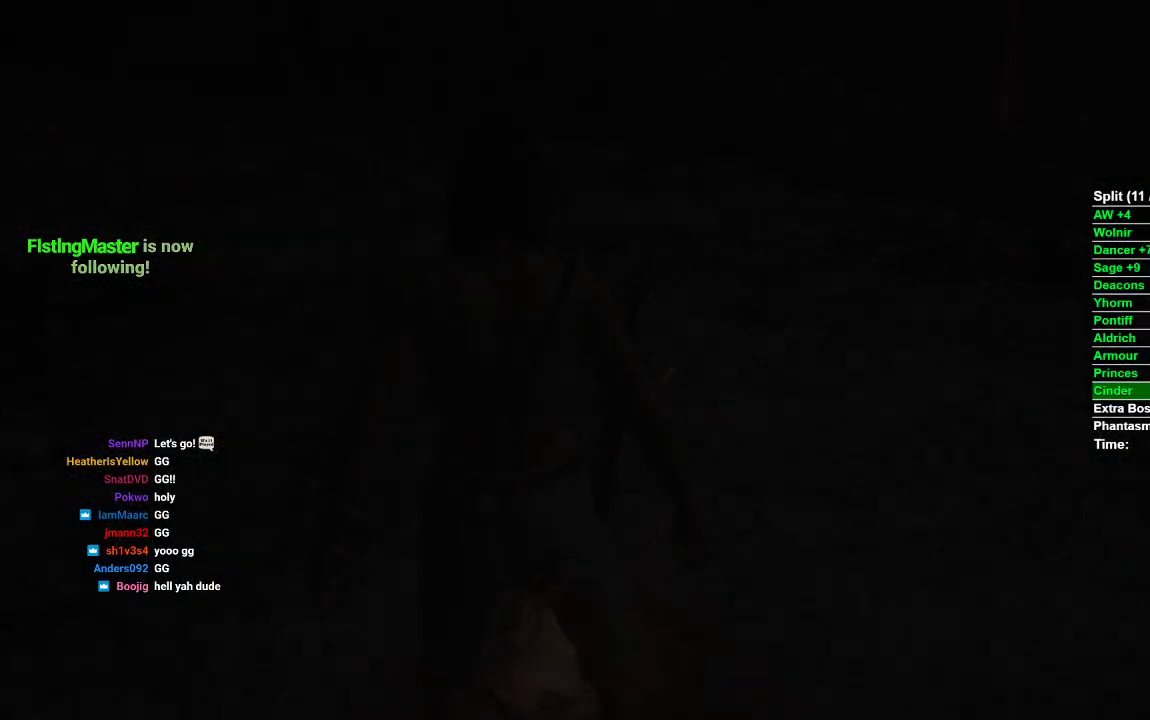
{"buttons": [], "left_stick": "center", "right_stick": "center", "events": []}
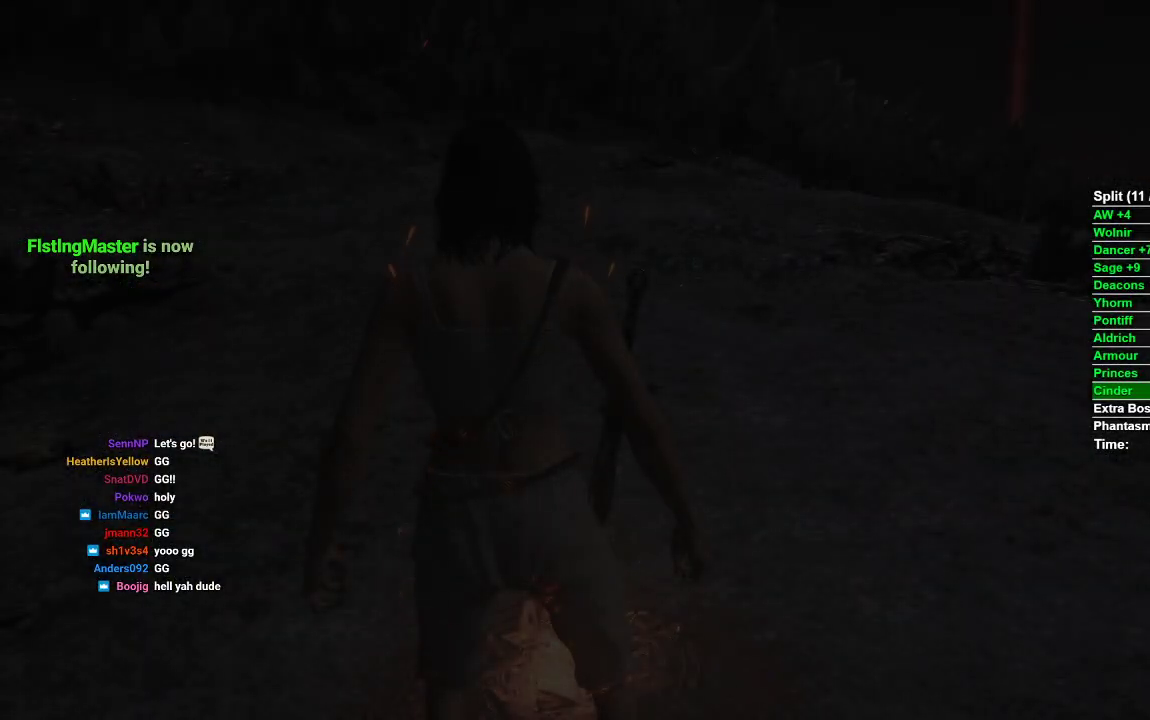
{"buttons": [], "left_stick": "center", "right_stick": "center", "events": []}
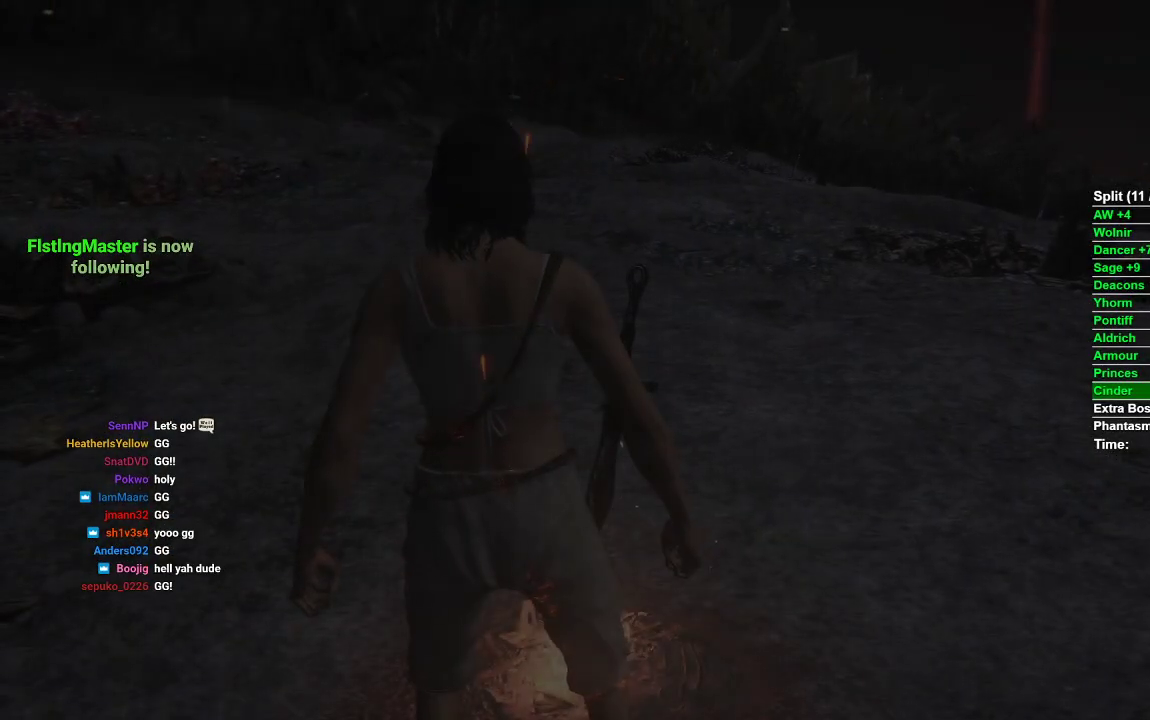
{"buttons": [], "left_stick": "center", "right_stick": "center", "events": []}
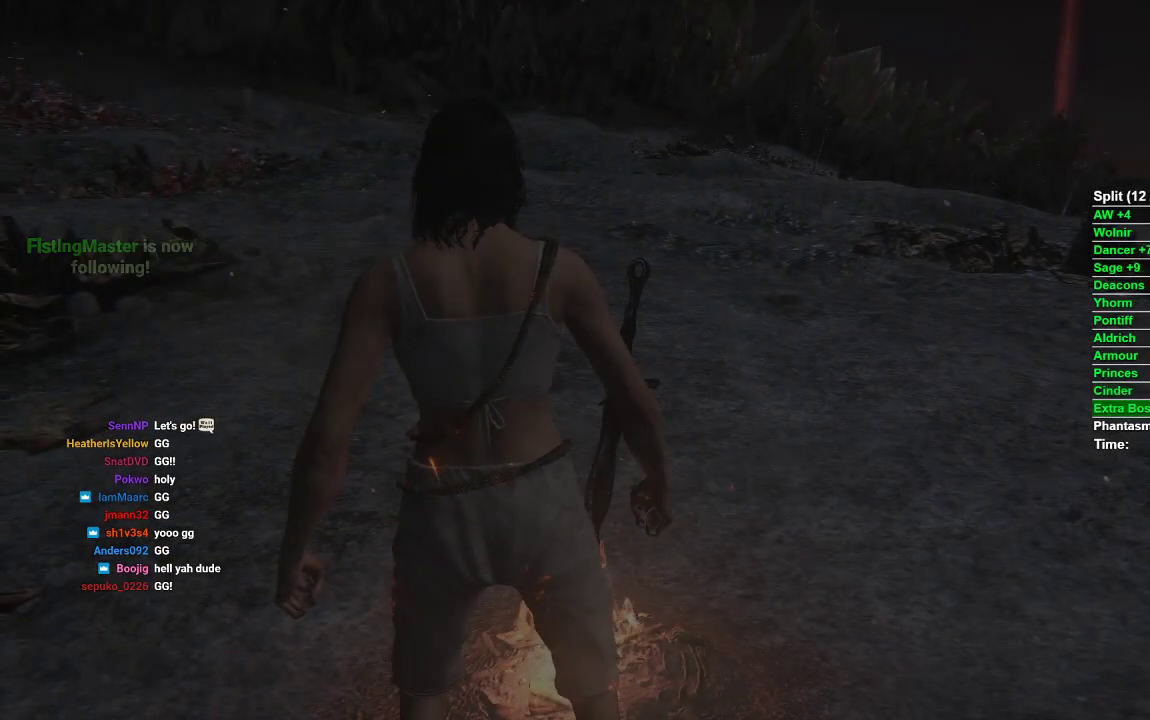
{"buttons": [], "left_stick": "center", "right_stick": "center", "events": []}
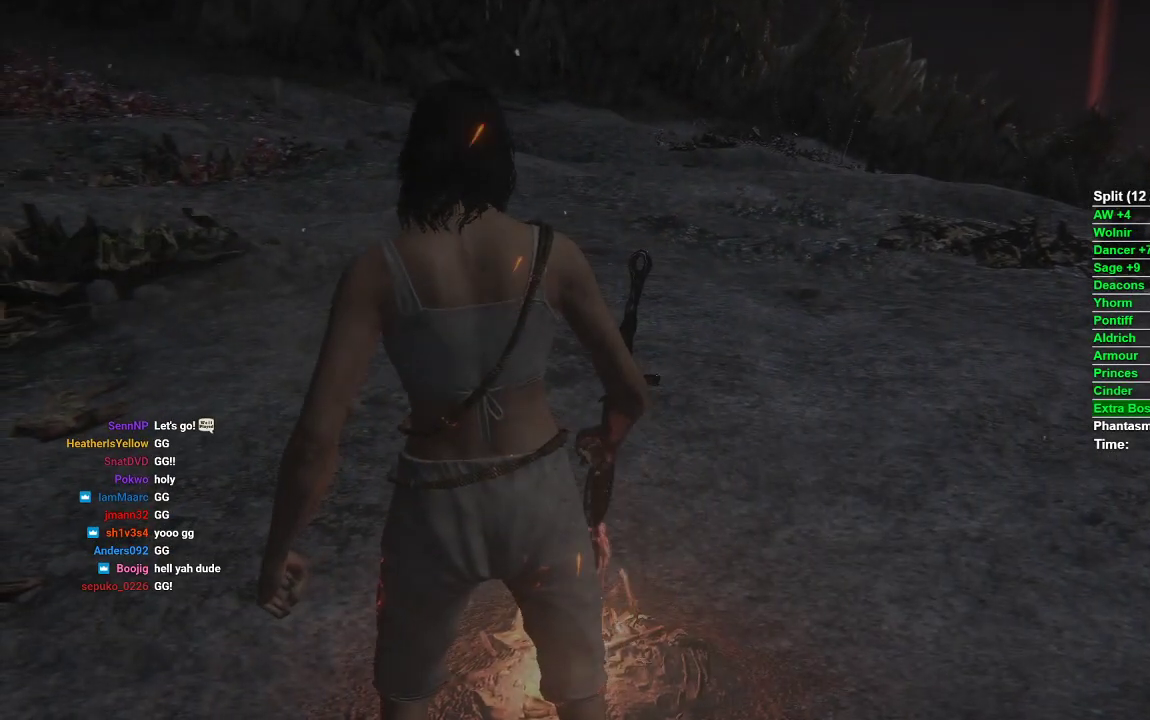
{"buttons": [], "left_stick": "center", "right_stick": "center", "events": []}
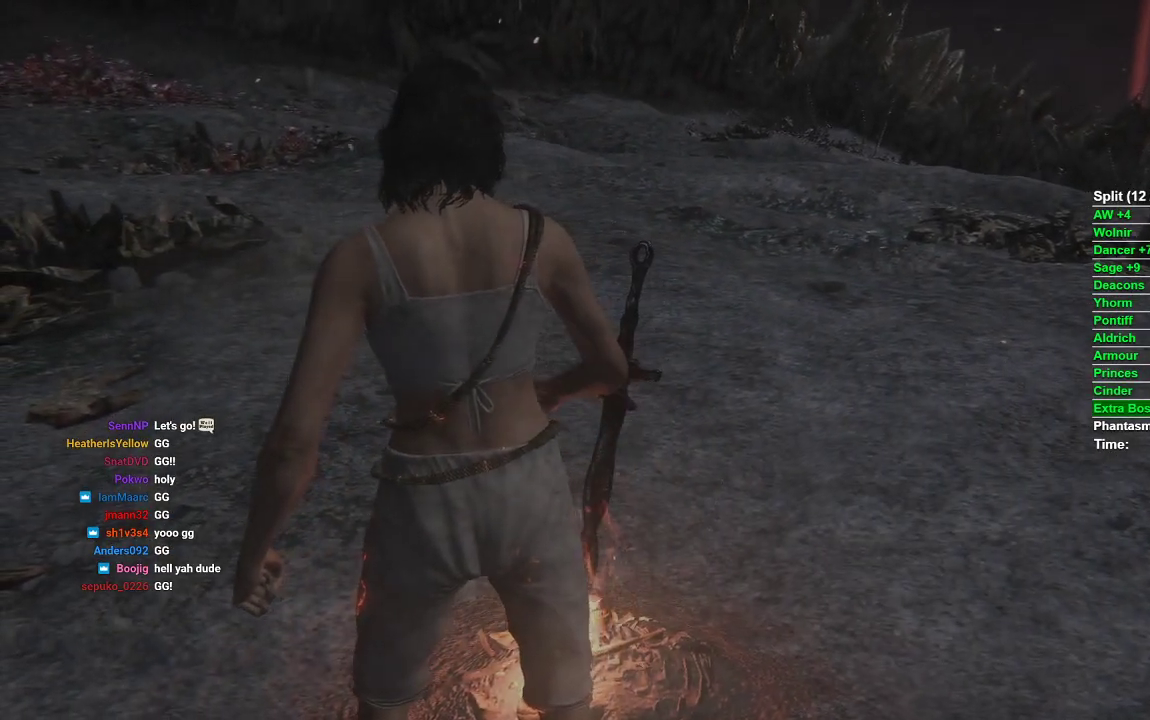
{"buttons": [], "left_stick": "center", "right_stick": "center", "events": []}
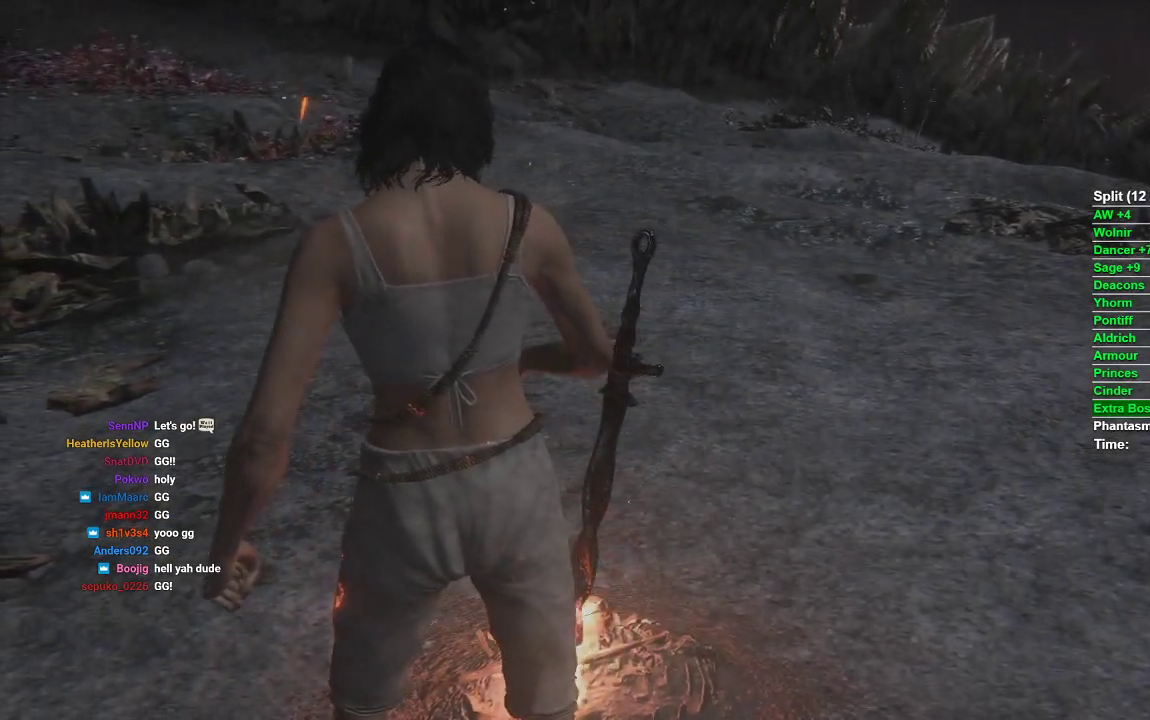
{"buttons": [], "left_stick": "center", "right_stick": "center", "events": []}
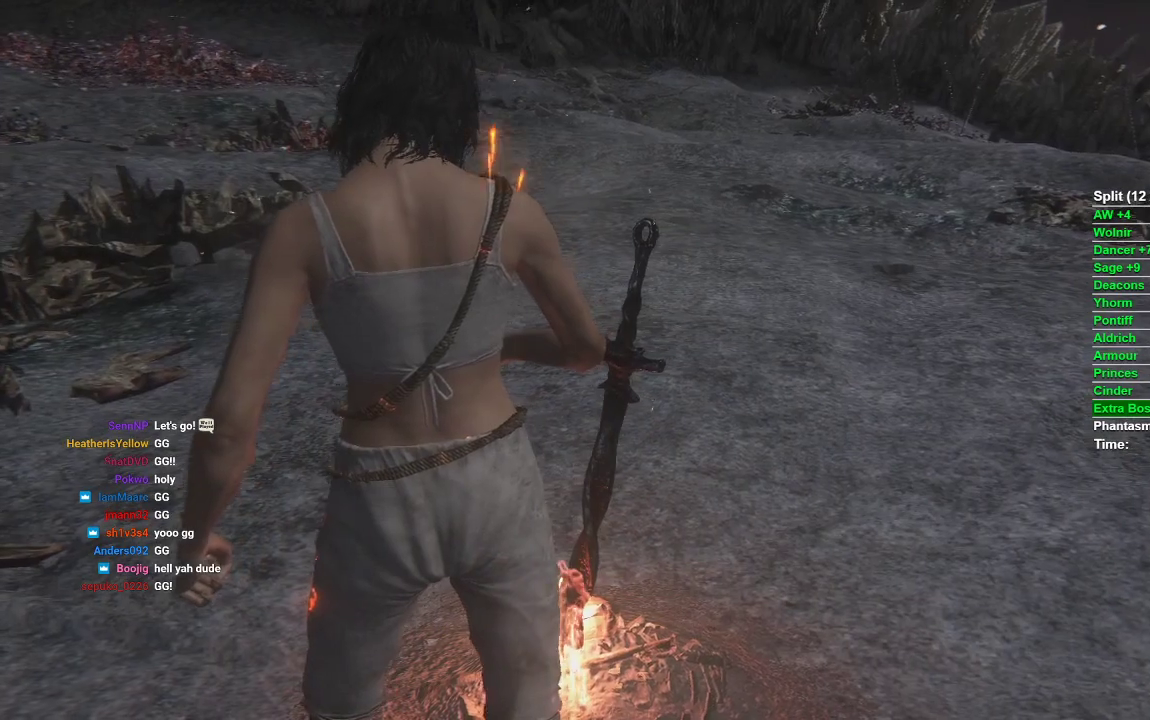
{"buttons": ["START"], "left_stick": "center", "right_stick": "center", "events": [[417, "START", "down"]]}
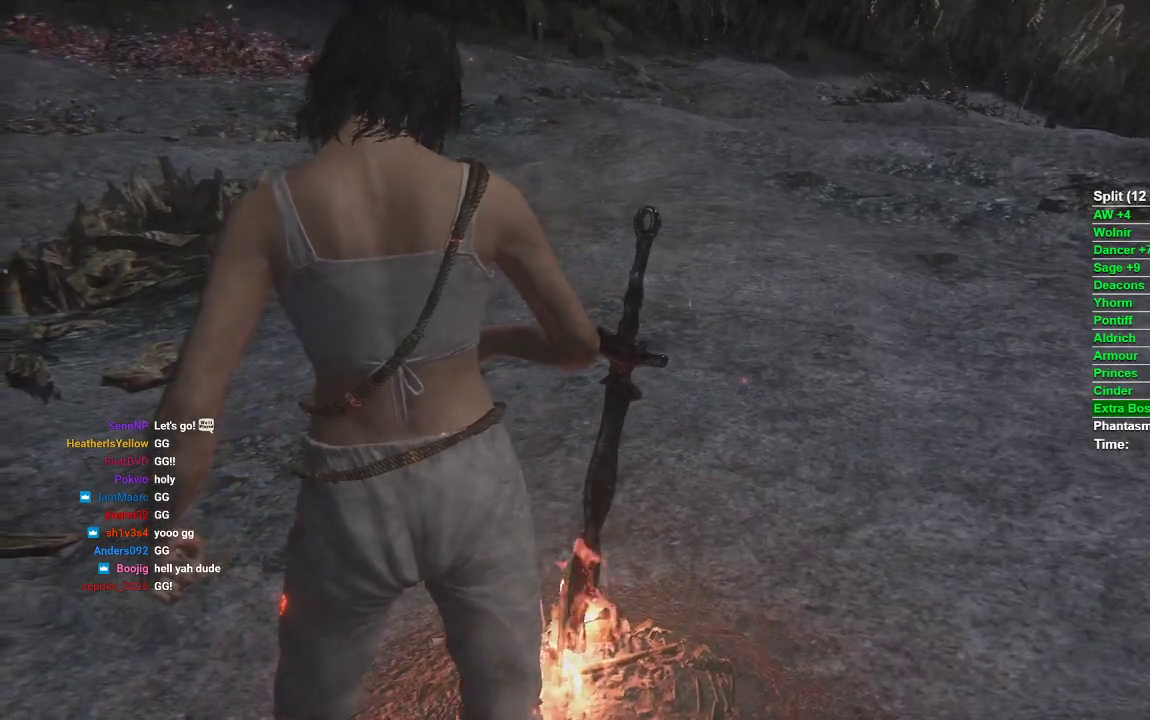
{"buttons": [], "left_stick": "center", "right_stick": "center", "events": [[33, "START", "up"]]}
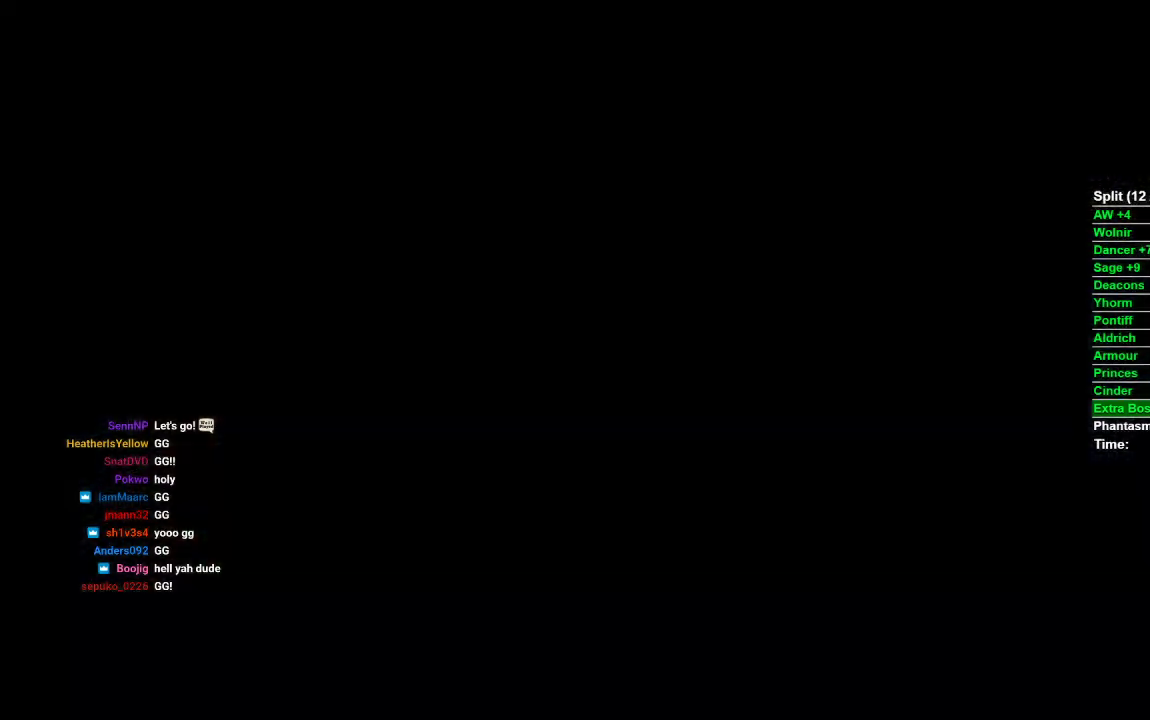
{"buttons": [], "left_stick": "center", "right_stick": "center", "events": []}